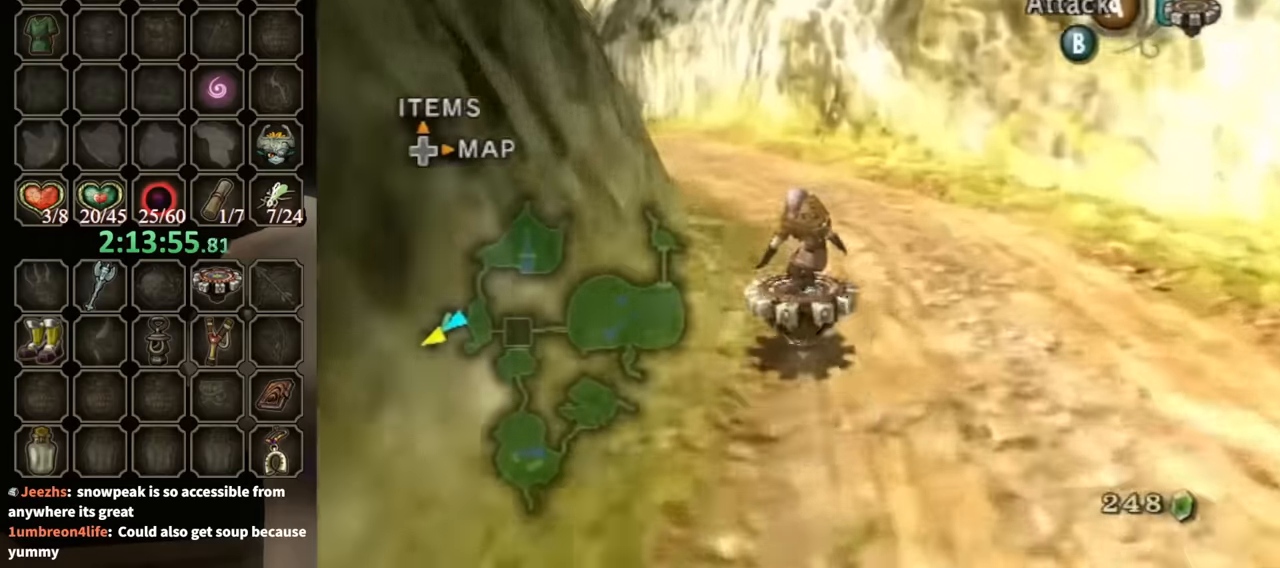
Gameplay with a controller (Nintendo layout); each line is a JSON object with the inputs held at the frame after it. "events" lists button and stick changes between this image and that frame as [ms after this image, input, new state], when the widget could be followed in between. Not read: L3 R3 START.
{"buttons": ["R1"], "left_stick": "center", "right_stick": "center", "events": [[133, "left_stick", "left"], [300, "left_stick", "center"]]}
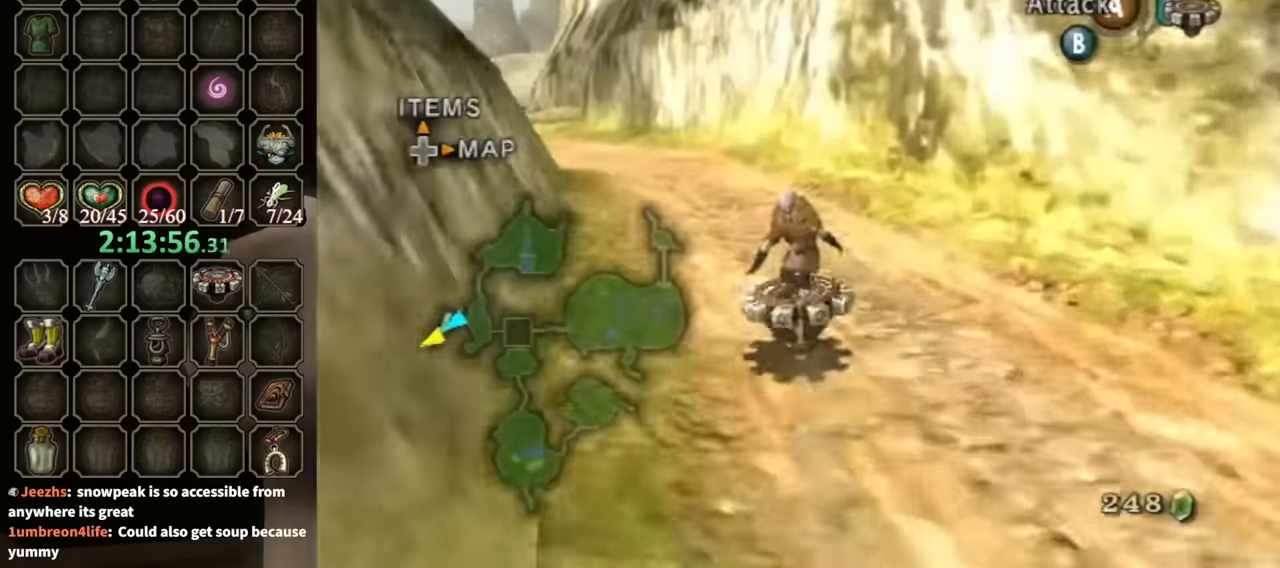
{"buttons": ["R1"], "left_stick": "left", "right_stick": "center", "events": [[67, "left_stick", "left"], [267, "left_stick", "center"], [433, "left_stick", "left"]]}
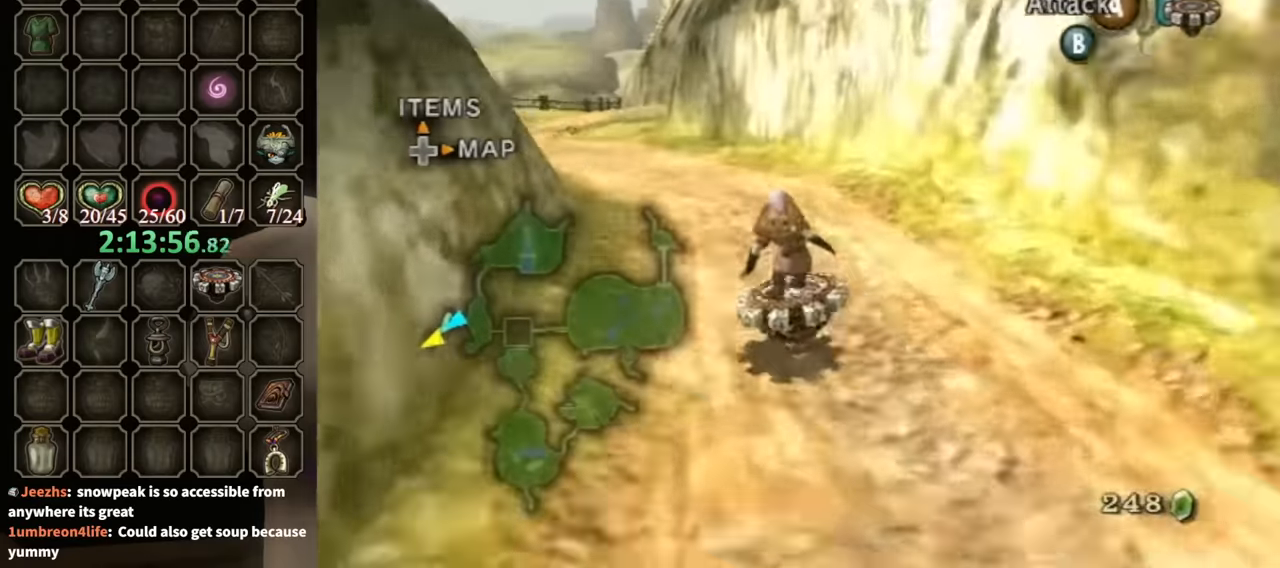
{"buttons": ["R1"], "left_stick": "left", "right_stick": "center", "events": [[67, "left_stick", "center"], [433, "left_stick", "left"]]}
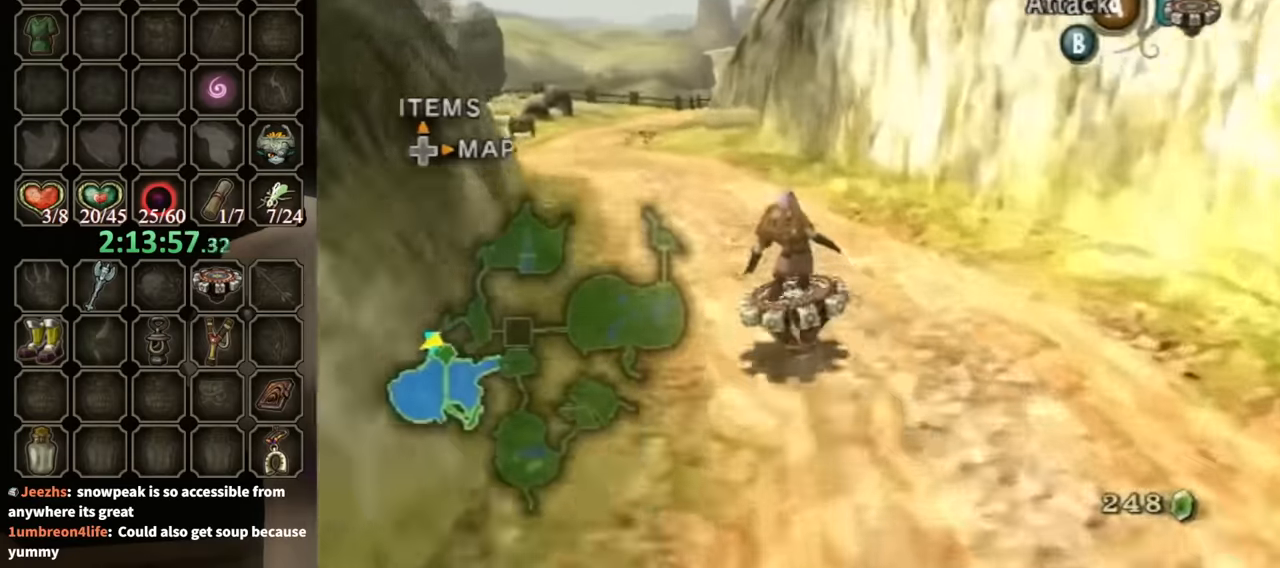
{"buttons": ["R1"], "left_stick": "center", "right_stick": "center", "events": [[133, "left_stick", "center"], [267, "left_stick", "left"], [400, "left_stick", "center"]]}
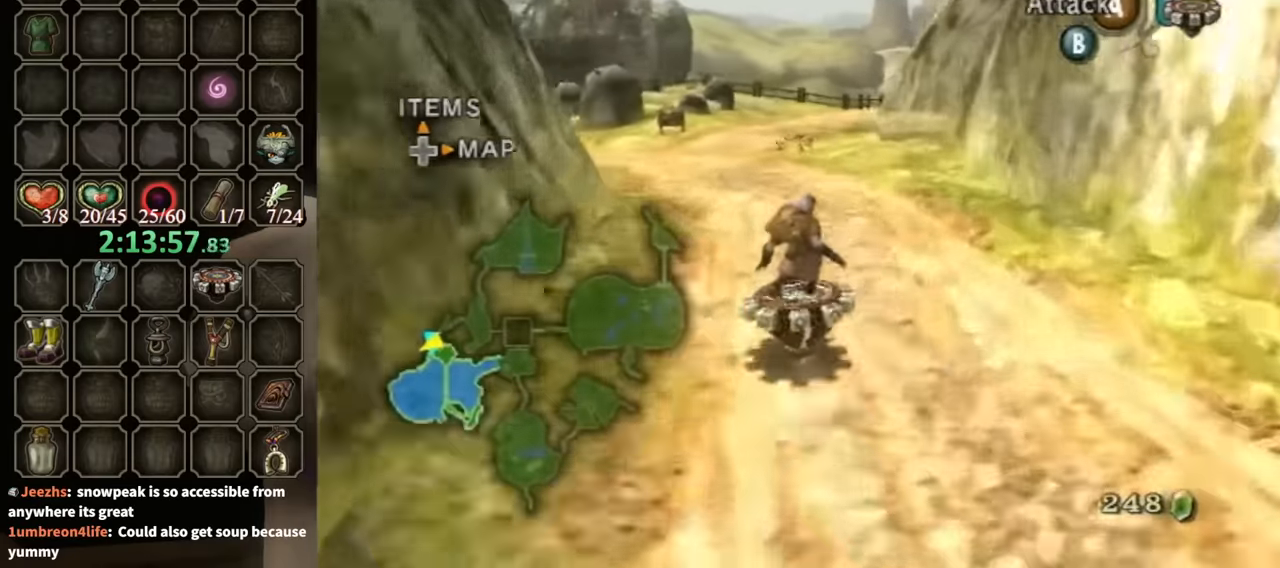
{"buttons": ["R1"], "left_stick": "center", "right_stick": "center", "events": [[133, "left_stick", "left"], [233, "left_stick", "center"]]}
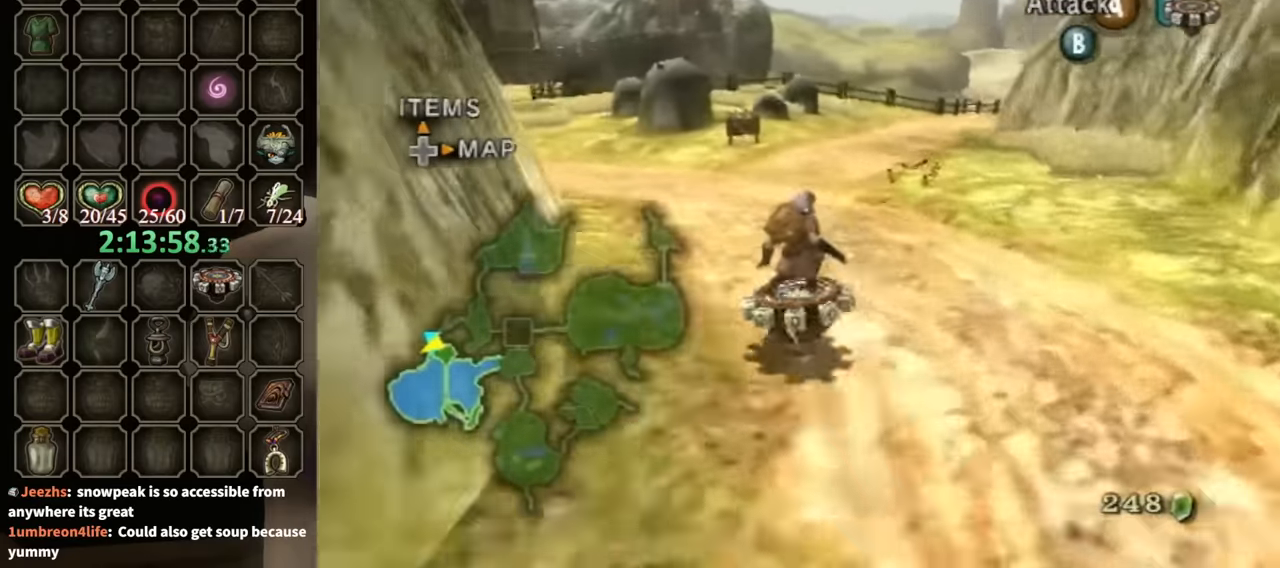
{"buttons": ["R1"], "left_stick": "up-left", "right_stick": "center", "events": [[33, "left_stick", "left"], [167, "left_stick", "center"], [233, "left_stick", "up-left"]]}
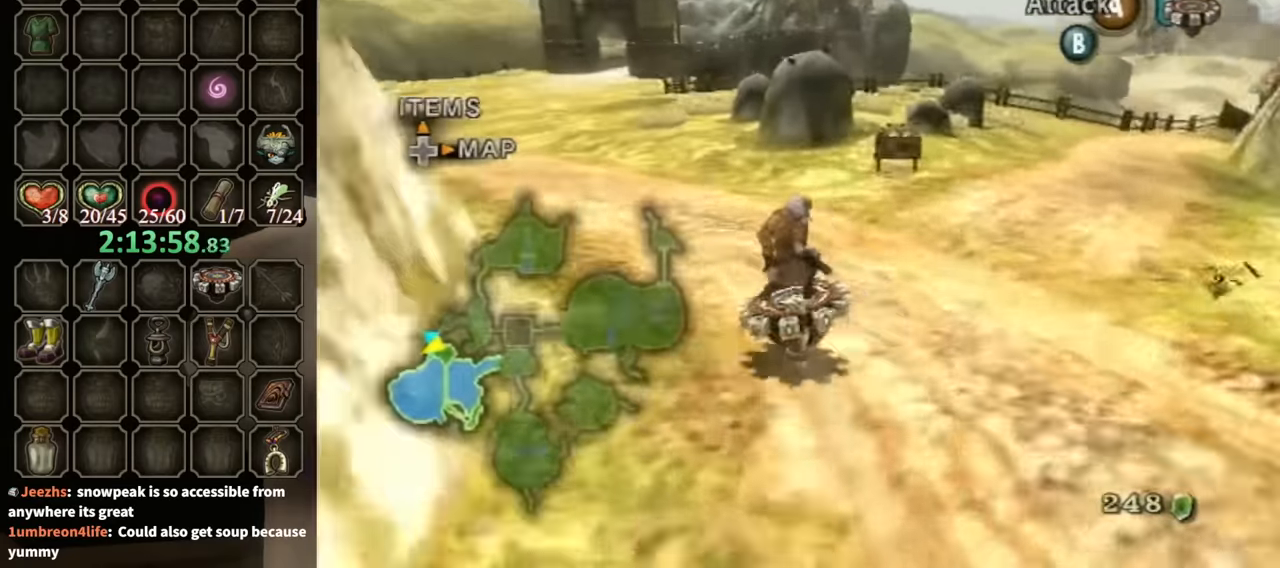
{"buttons": ["R1"], "left_stick": "center", "right_stick": "center", "events": [[200, "left_stick", "center"]]}
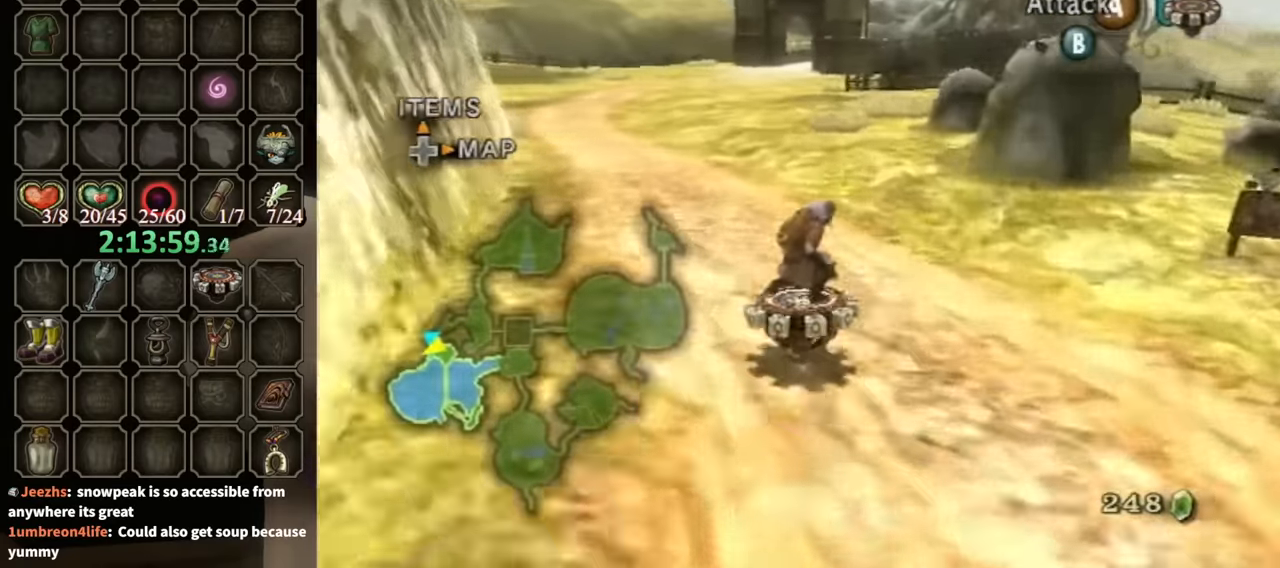
{"buttons": ["R1"], "left_stick": "center", "right_stick": "center", "events": []}
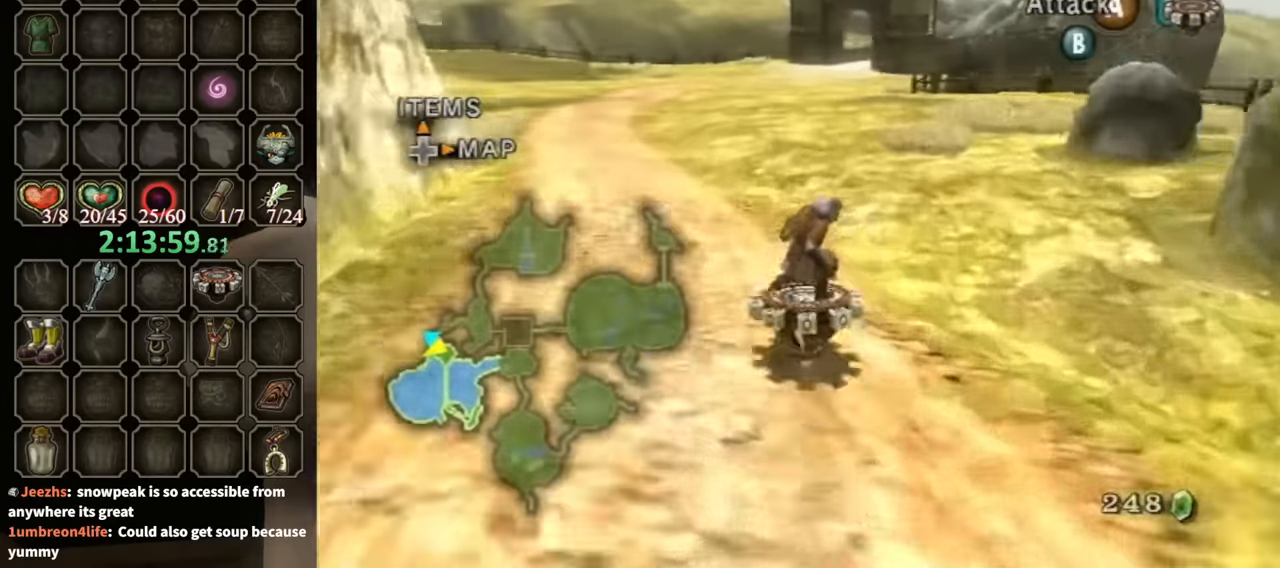
{"buttons": ["R1"], "left_stick": "center", "right_stick": "center", "events": []}
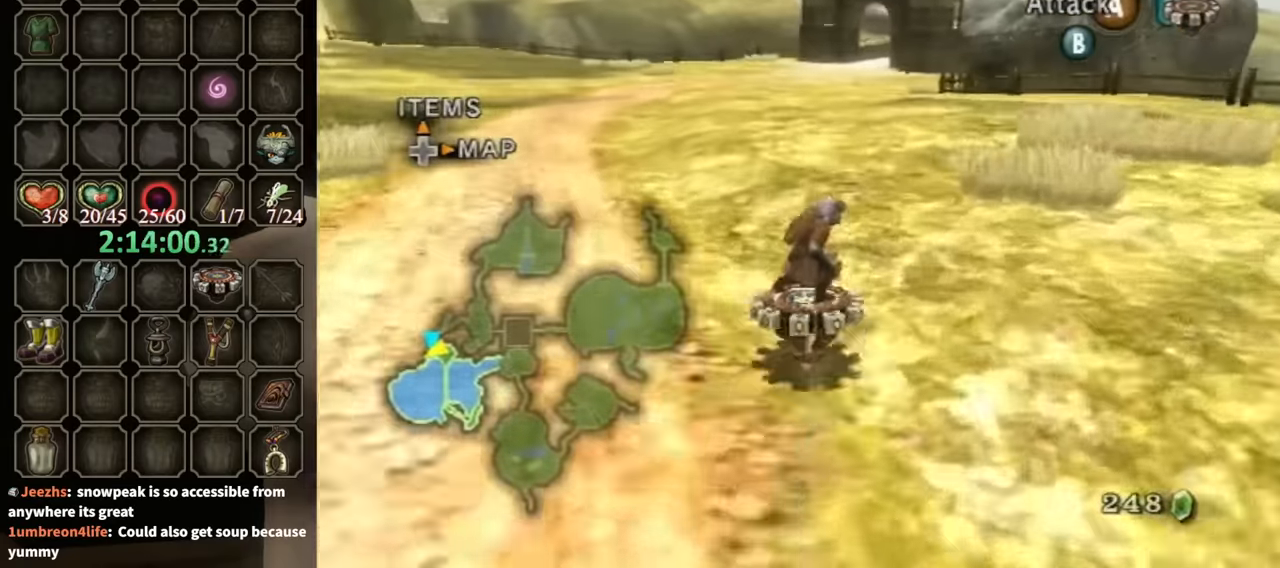
{"buttons": ["R1"], "left_stick": "center", "right_stick": "center", "events": []}
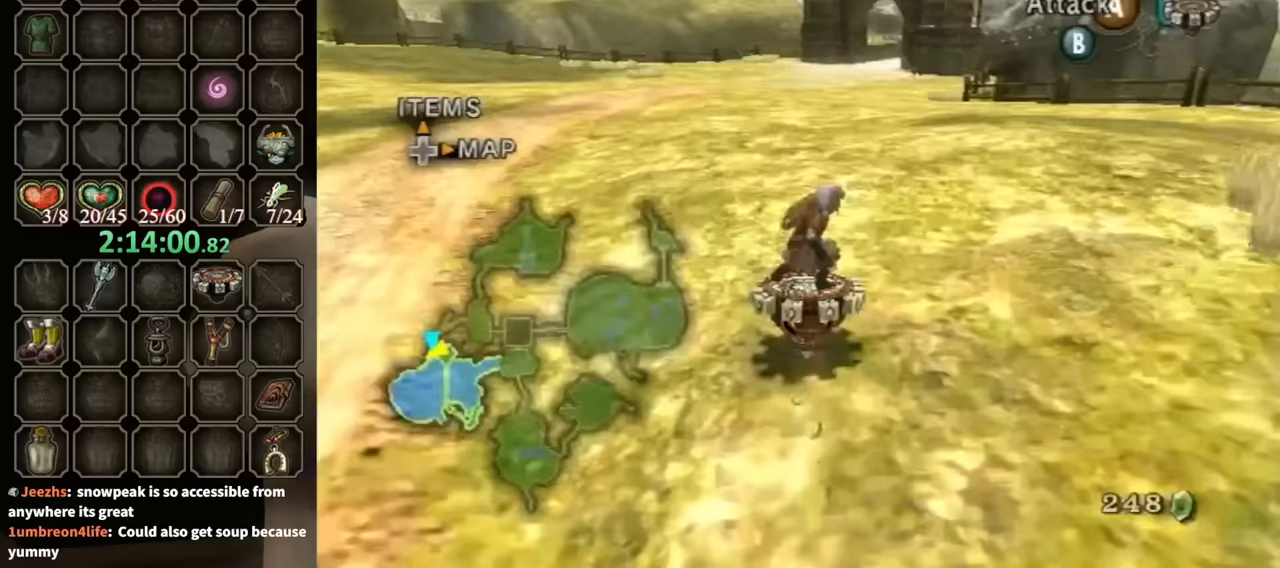
{"buttons": ["R1"], "left_stick": "center", "right_stick": "center", "events": []}
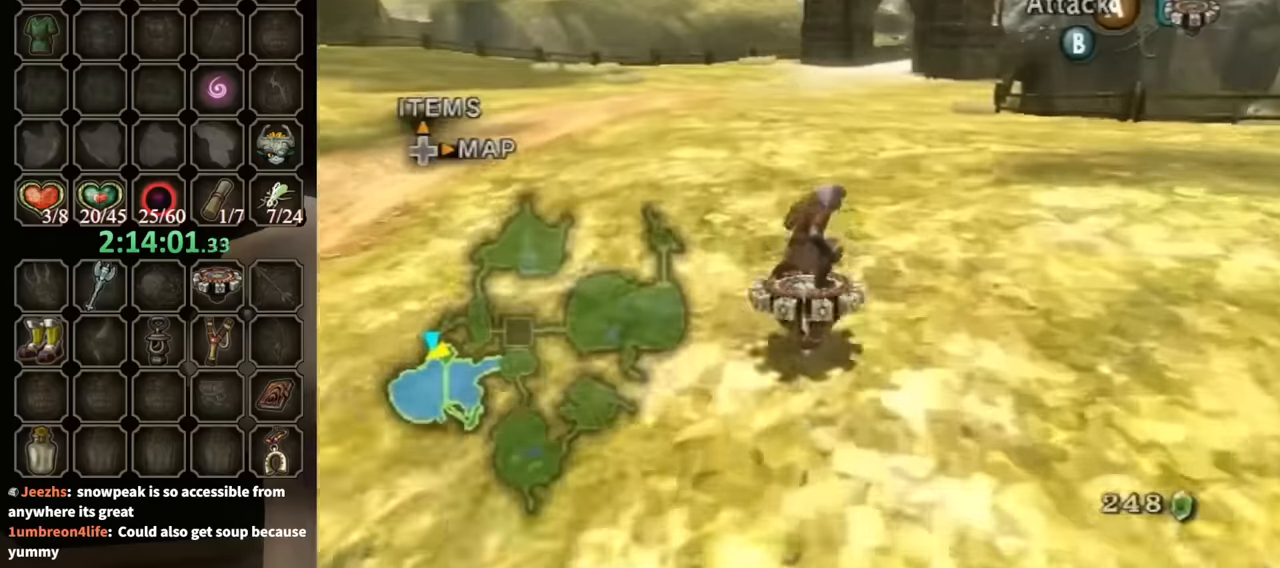
{"buttons": ["R1"], "left_stick": "center", "right_stick": "center", "events": []}
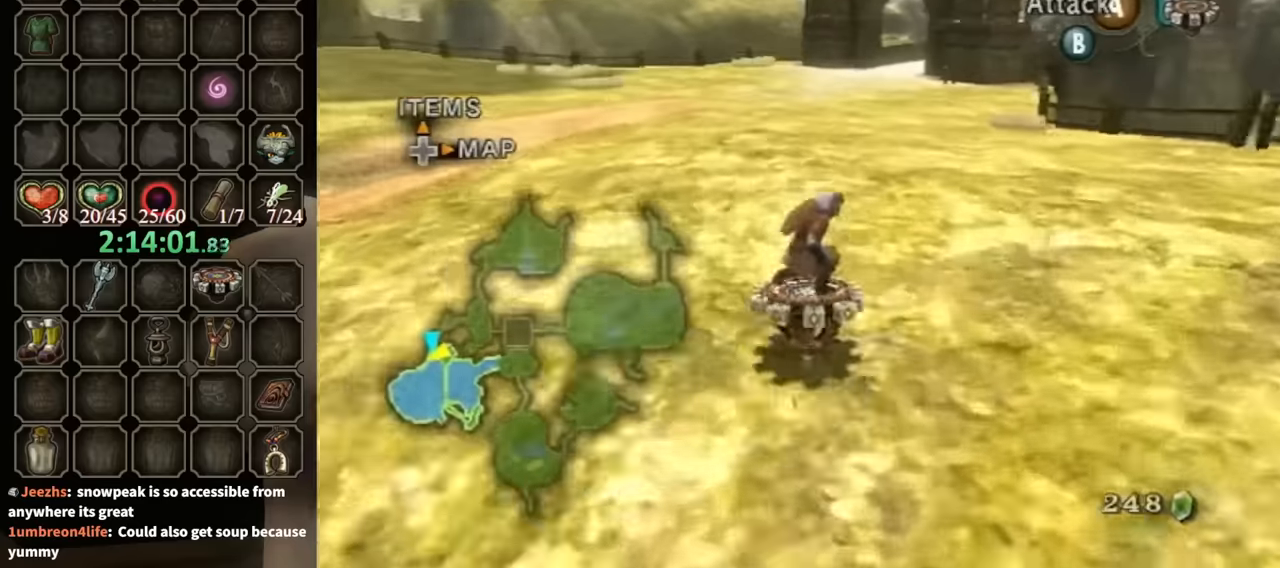
{"buttons": ["R1"], "left_stick": "center", "right_stick": "center", "events": []}
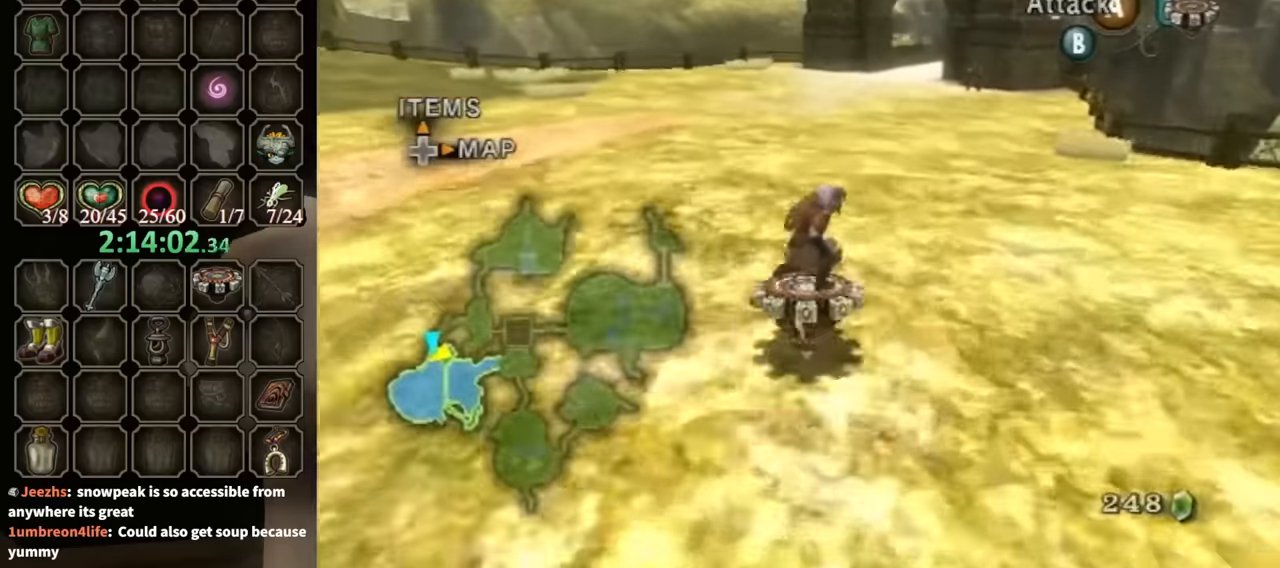
{"buttons": ["R1"], "left_stick": "center", "right_stick": "center", "events": [[267, "left_stick", "up-right"], [333, "left_stick", "right"], [500, "left_stick", "center"]]}
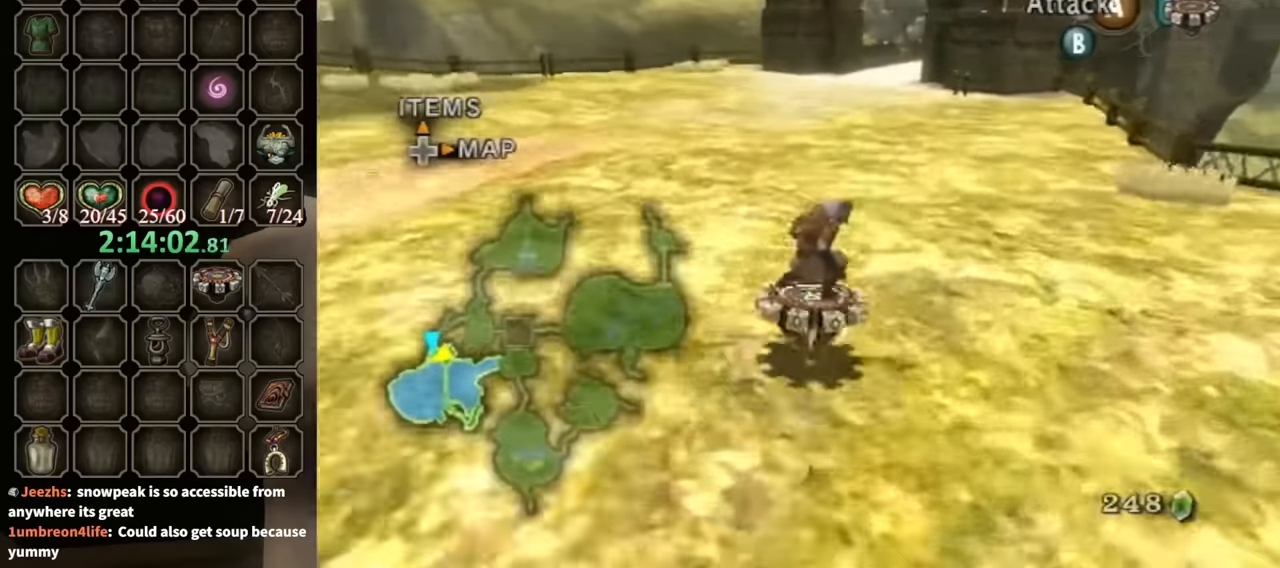
{"buttons": ["R1"], "left_stick": "up-right", "right_stick": "center", "events": [[467, "left_stick", "up-right"]]}
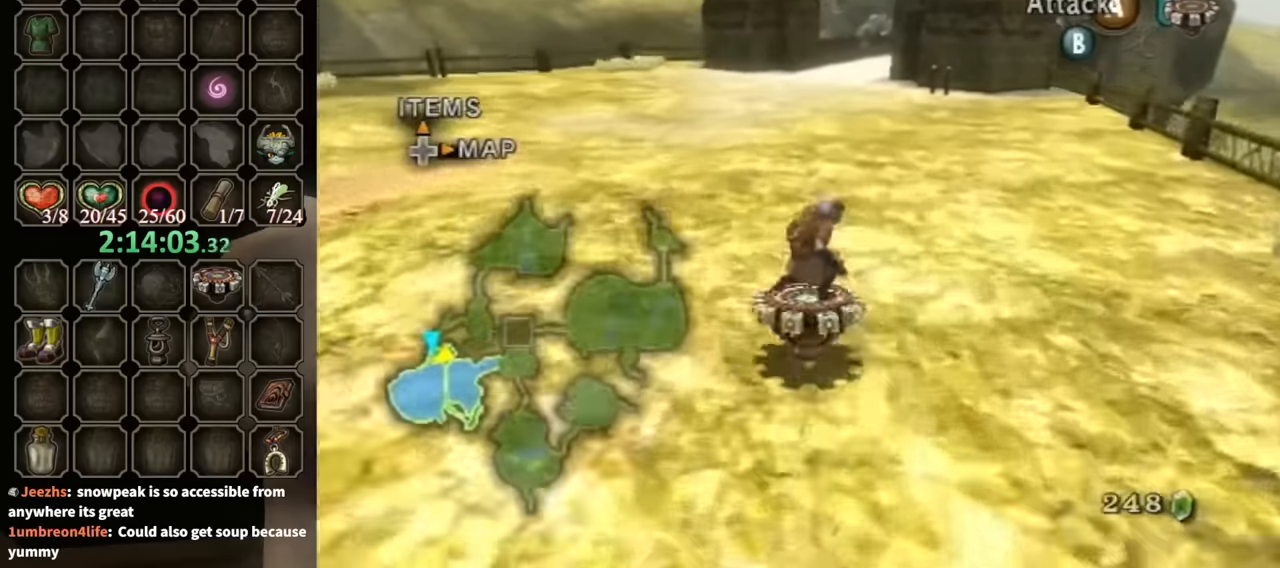
{"buttons": ["R1"], "left_stick": "center", "right_stick": "center", "events": [[100, "left_stick", "center"]]}
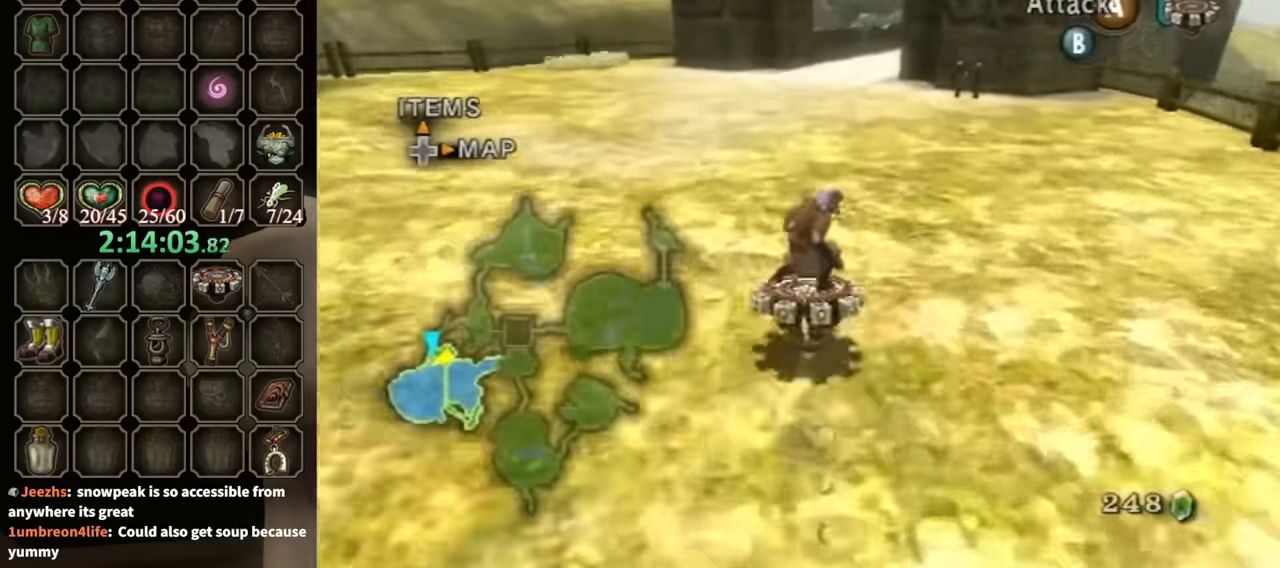
{"buttons": ["R1"], "left_stick": "center", "right_stick": "center", "events": [[100, "left_stick", "up-right"], [233, "left_stick", "center"]]}
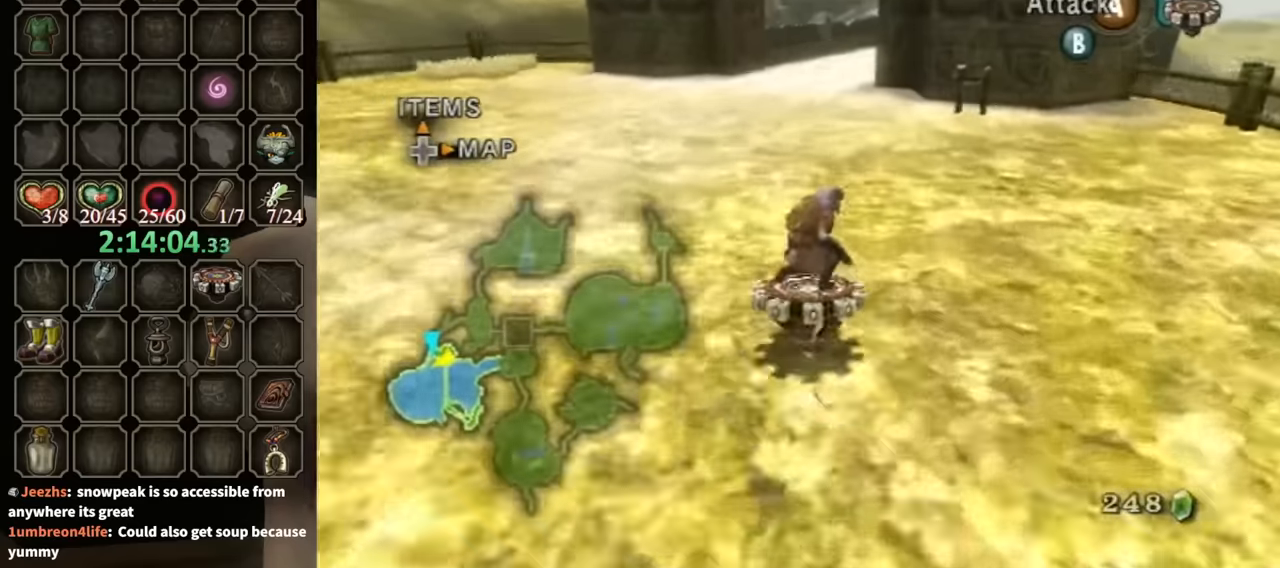
{"buttons": ["R1"], "left_stick": "center", "right_stick": "center", "events": []}
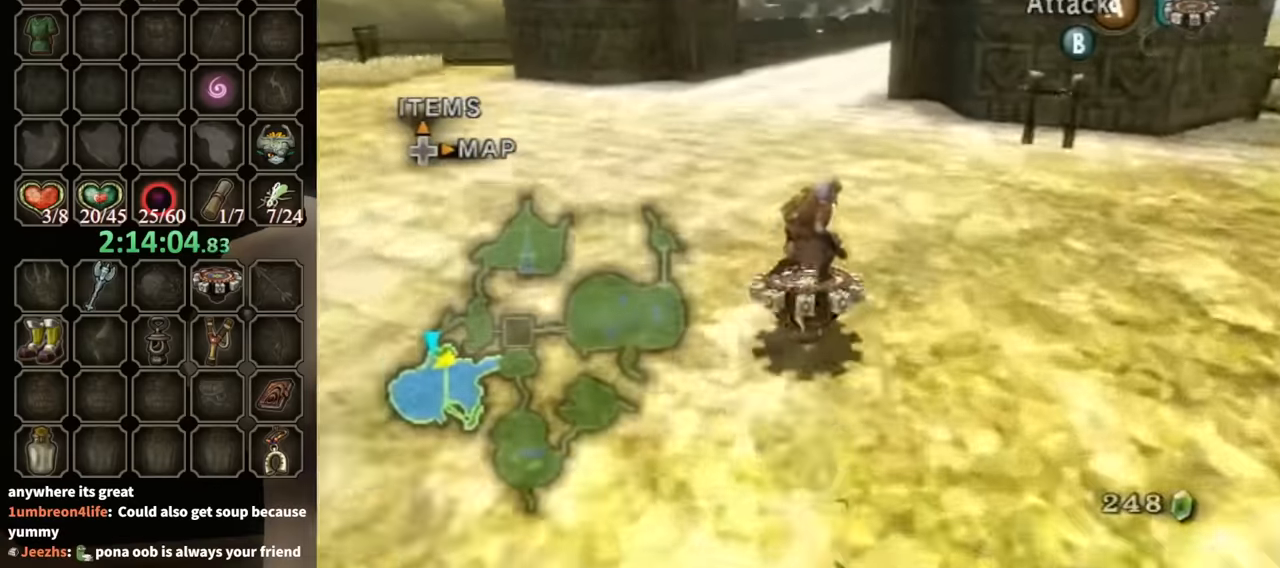
{"buttons": ["R1"], "left_stick": "center", "right_stick": "center", "events": [[167, "left_stick", "up-right"], [333, "left_stick", "center"]]}
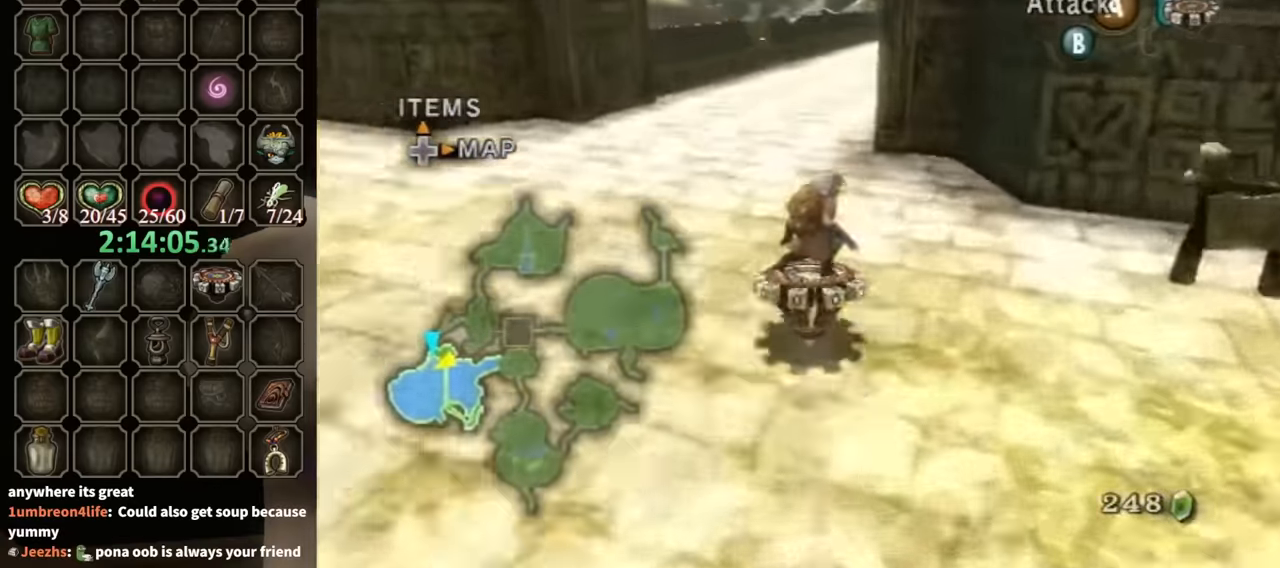
{"buttons": ["R1"], "left_stick": "center", "right_stick": "center", "events": [[333, "left_stick", "up-left"], [467, "left_stick", "center"]]}
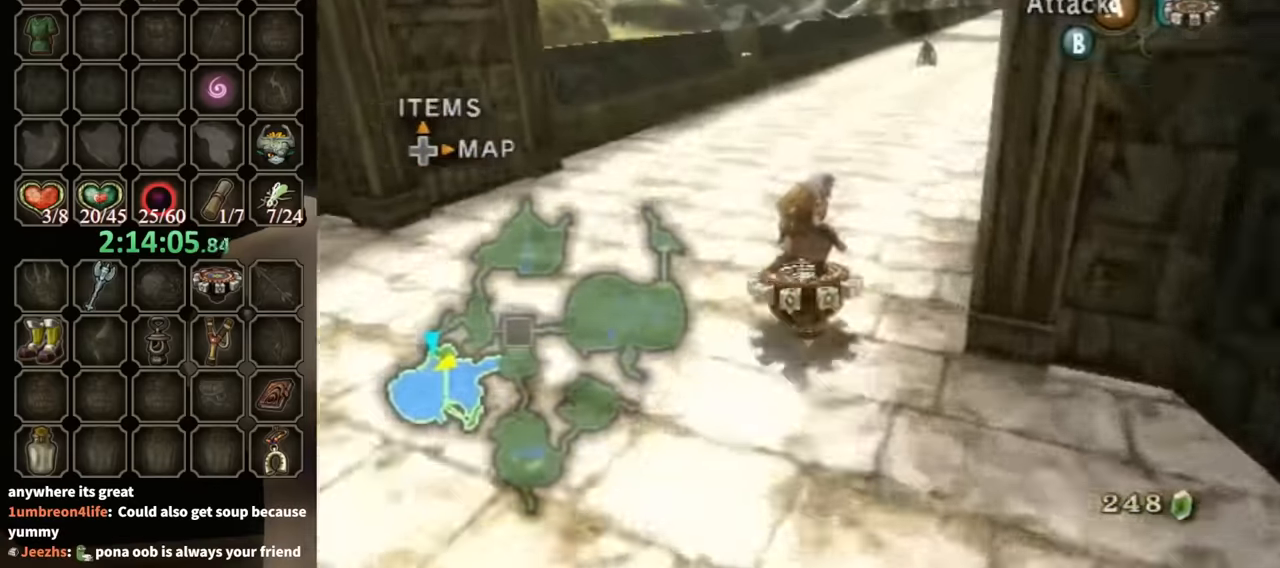
{"buttons": ["X", "R1"], "left_stick": "center", "right_stick": "center", "events": [[500, "X", "down"]]}
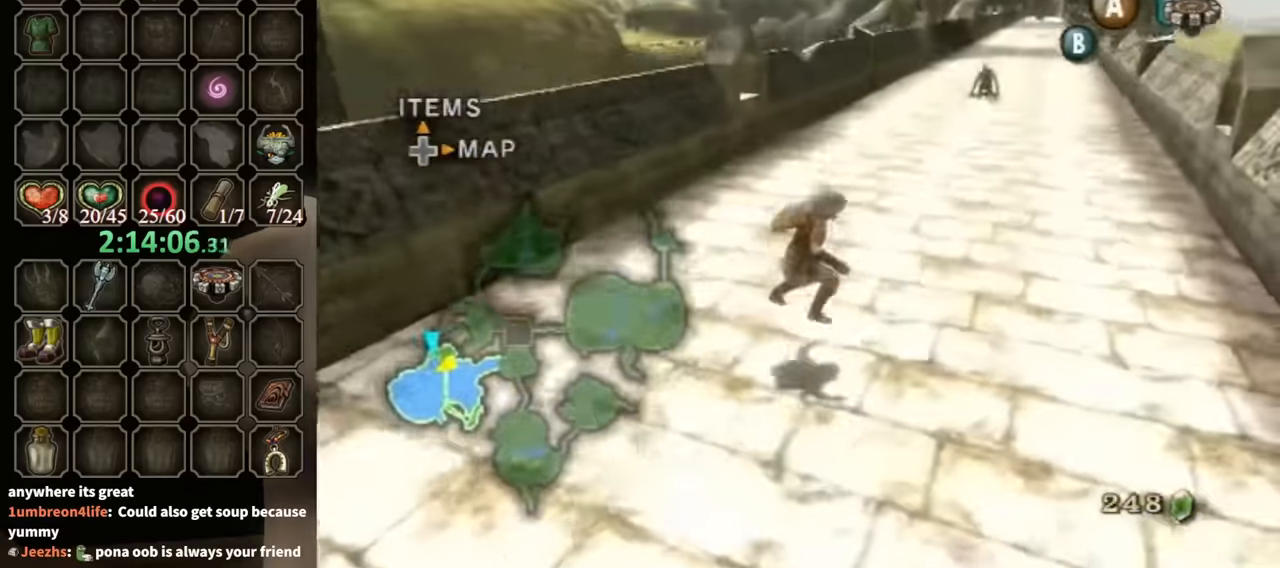
{"buttons": [], "left_stick": "left", "right_stick": "center", "events": [[100, "R1", "up"], [100, "X", "up"], [100, "left_stick", "up"], [167, "left_stick", "up-left"], [400, "left_stick", "left"]]}
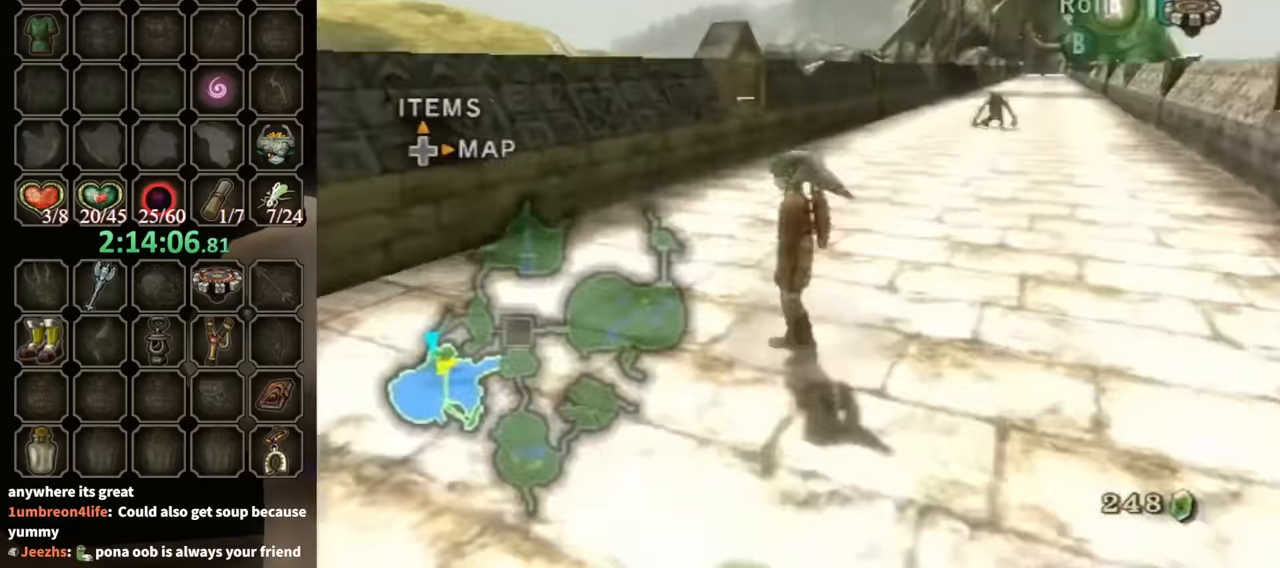
{"buttons": [], "left_stick": "down-left", "right_stick": "center", "events": [[66, "right_stick", "up"], [100, "left_stick", "center"], [166, "right_stick", "center"], [333, "left_stick", "down"], [400, "left_stick", "down-left"]]}
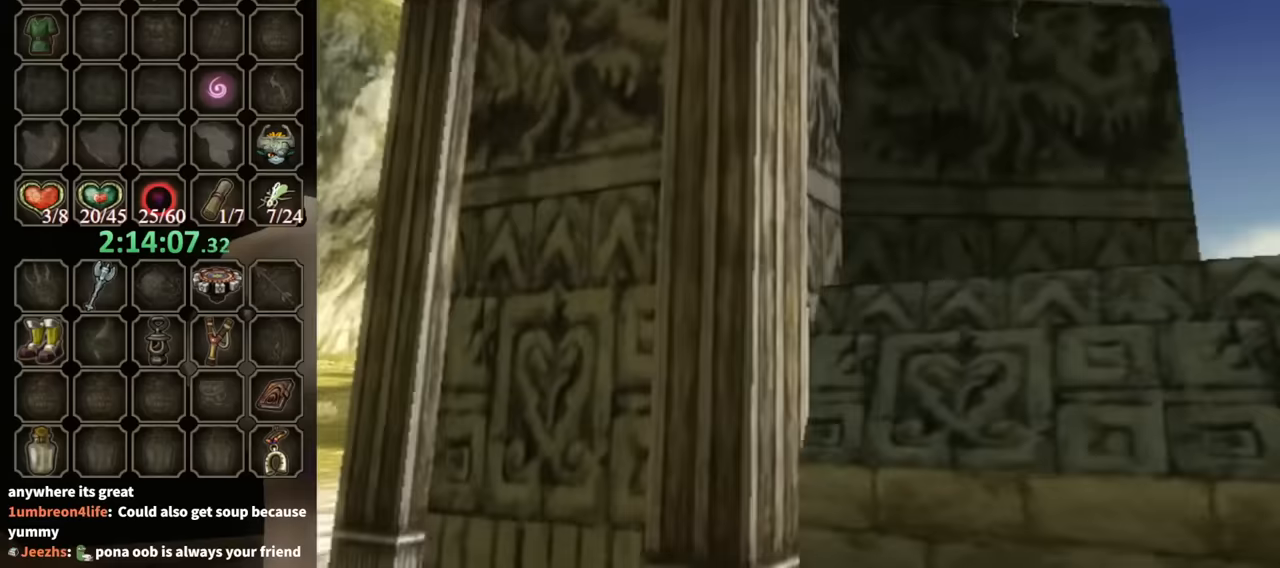
{"buttons": [], "left_stick": "center", "right_stick": "center", "events": [[100, "left_stick", "center"], [200, "left_stick", "up-right"], [266, "left_stick", "right"], [466, "left_stick", "center"]]}
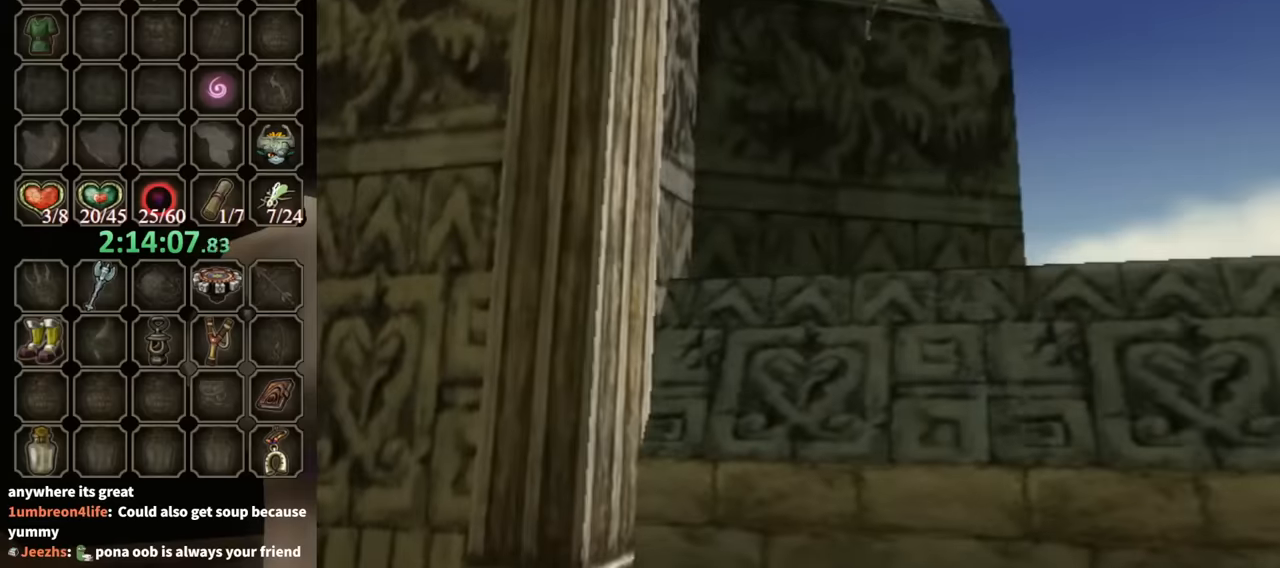
{"buttons": [], "left_stick": "center", "right_stick": "center", "events": []}
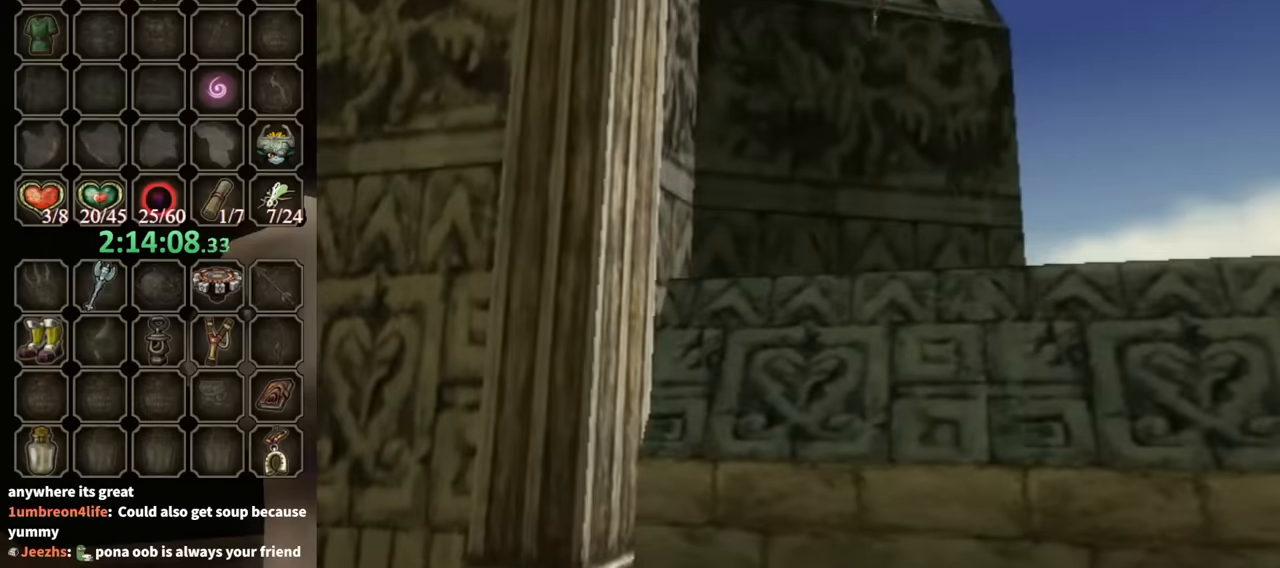
{"buttons": [], "left_stick": "center", "right_stick": "center", "events": [[200, "left_stick", "down"], [400, "left_stick", "center"]]}
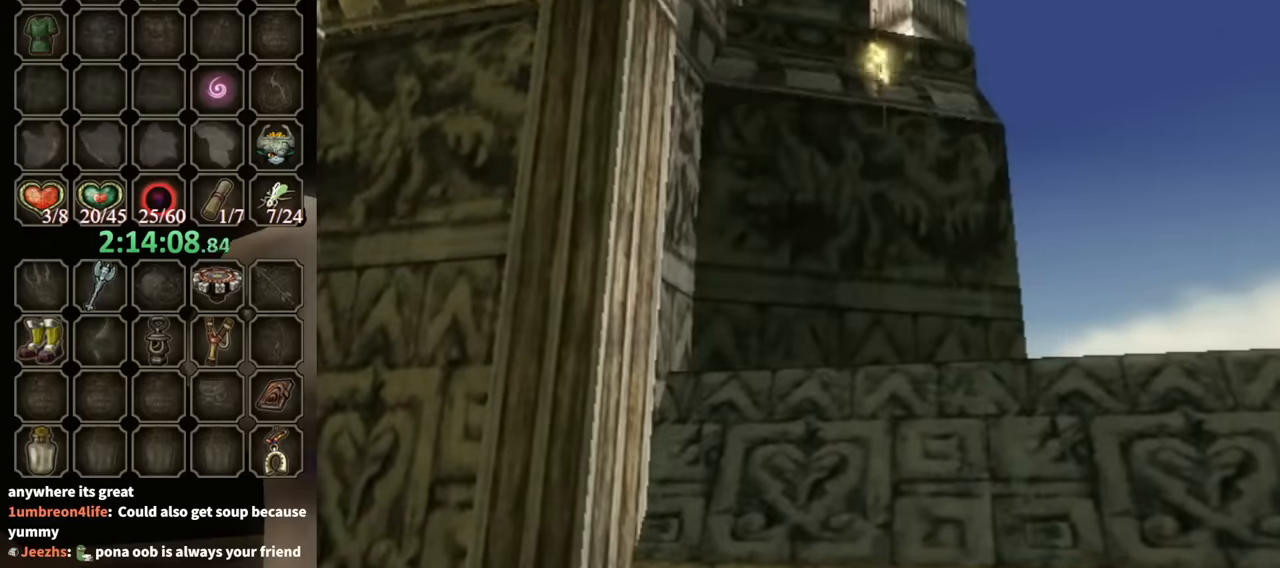
{"buttons": [], "left_stick": "center", "right_stick": "center", "events": []}
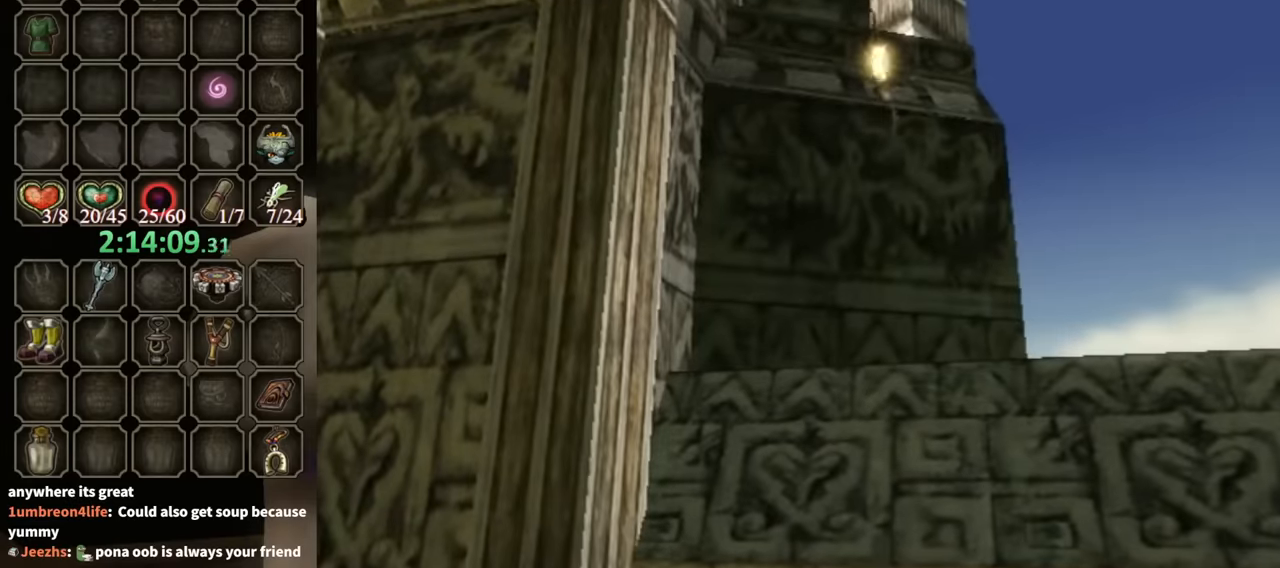
{"buttons": [], "left_stick": "center", "right_stick": "center", "events": []}
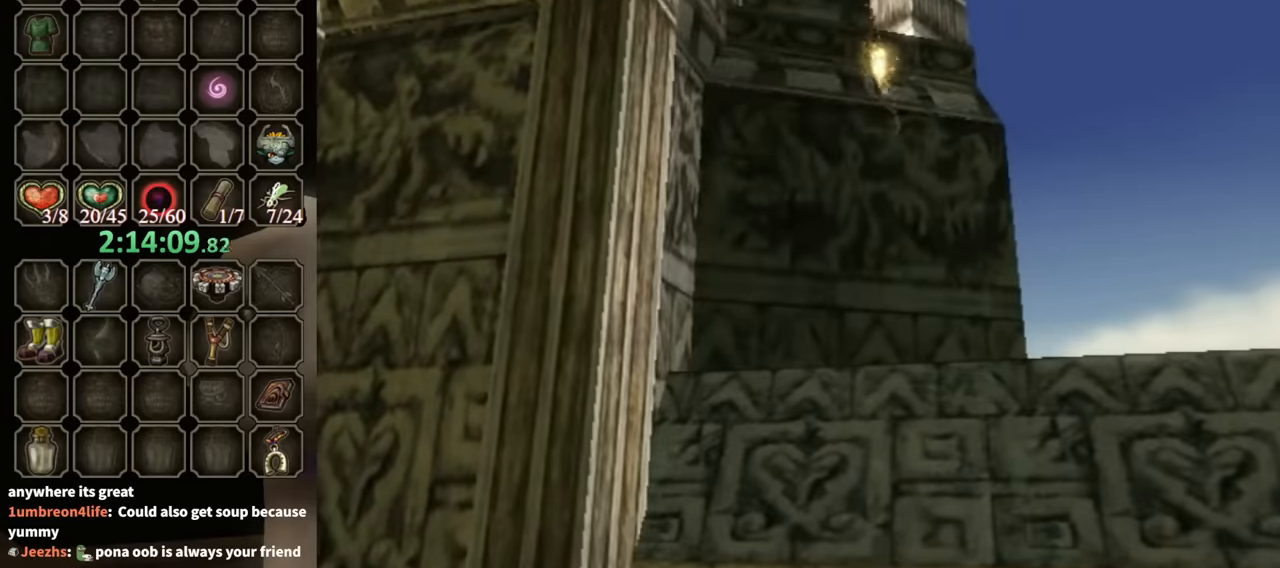
{"buttons": [], "left_stick": "center", "right_stick": "center", "events": []}